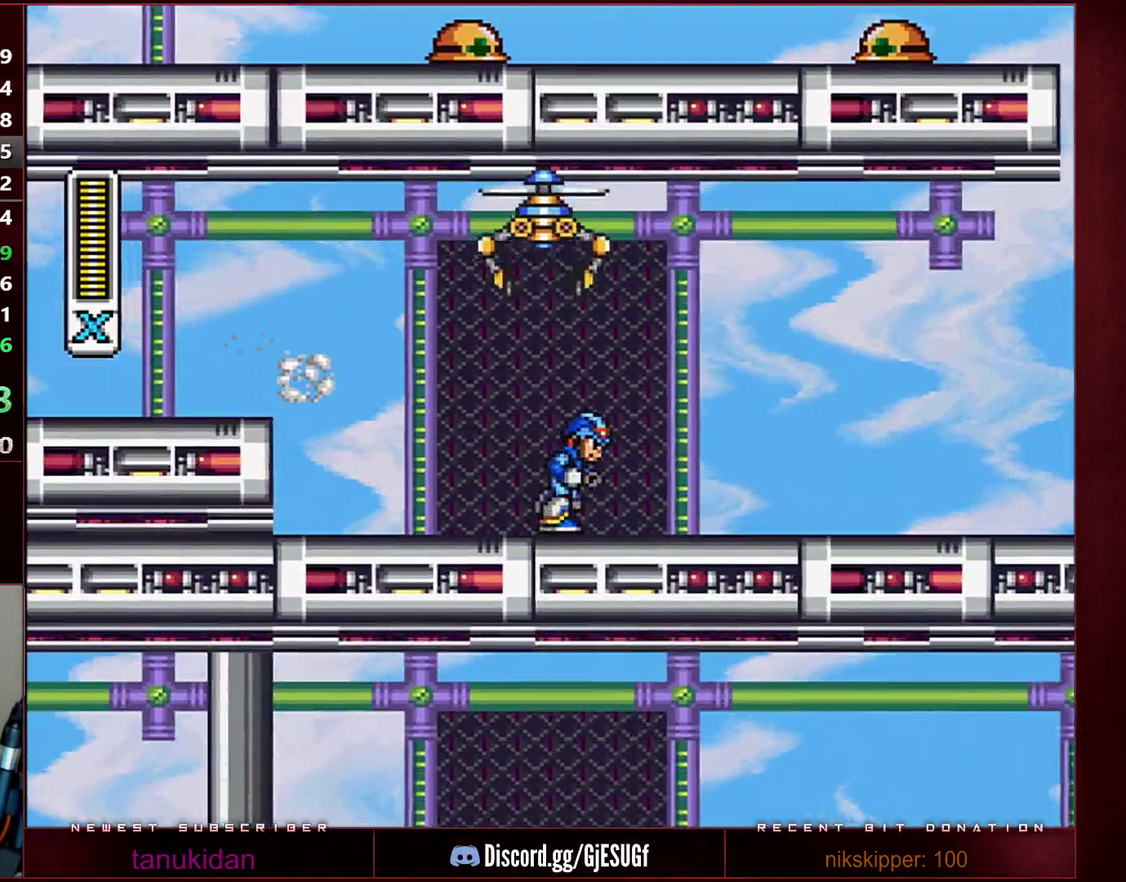
Gameplay with a controller (Nintendo layout); each line is a JSON object with the inputs held at the frame after it. "events" lists button and stick changes between this image and that frame as [ms after this image, input, new state], when the widget could be followed in between. Not read: L3 R3.
{"buttons": ["B", "R1", "DPAD_RIGHT"], "events": [[100, "R1", "down"], [250, "B", "down"], [283, "Y", "down"], [450, "Y", "up"]]}
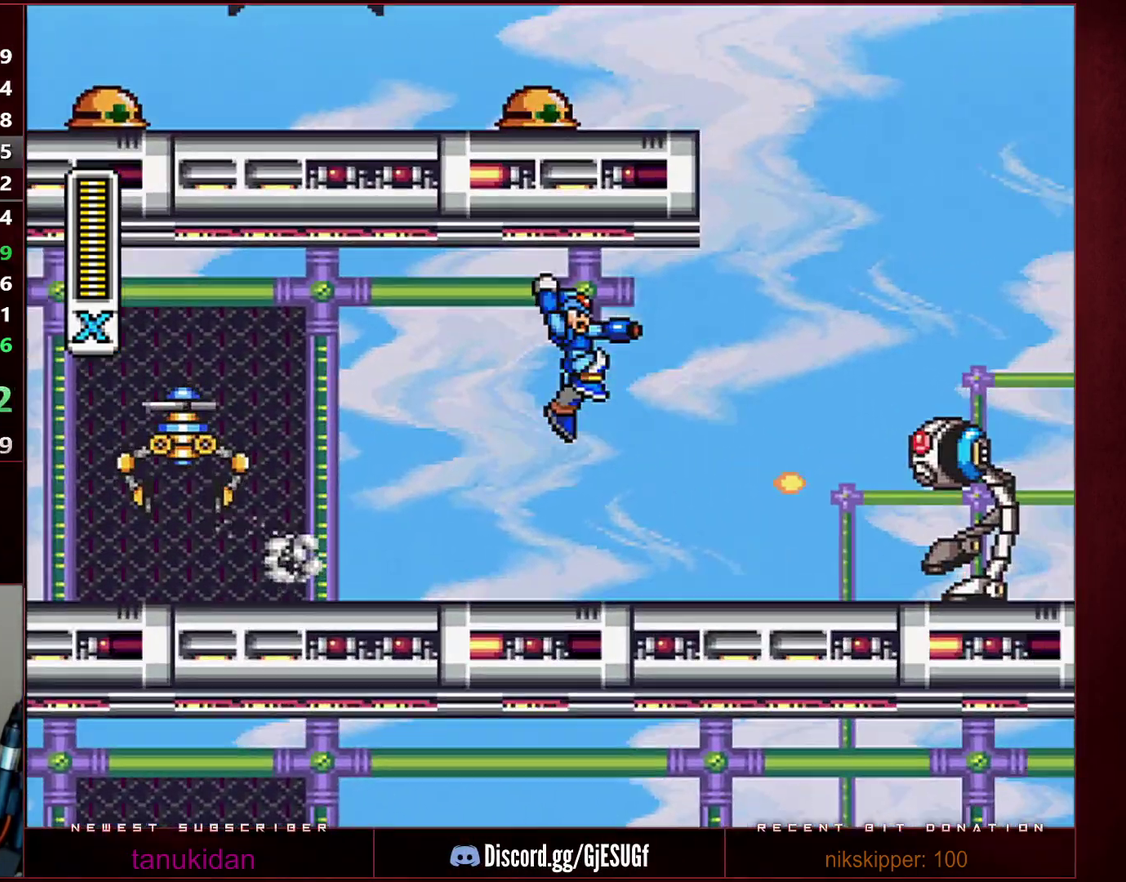
{"buttons": ["DPAD_RIGHT"], "events": [[417, "B", "up"], [417, "R1", "up"]]}
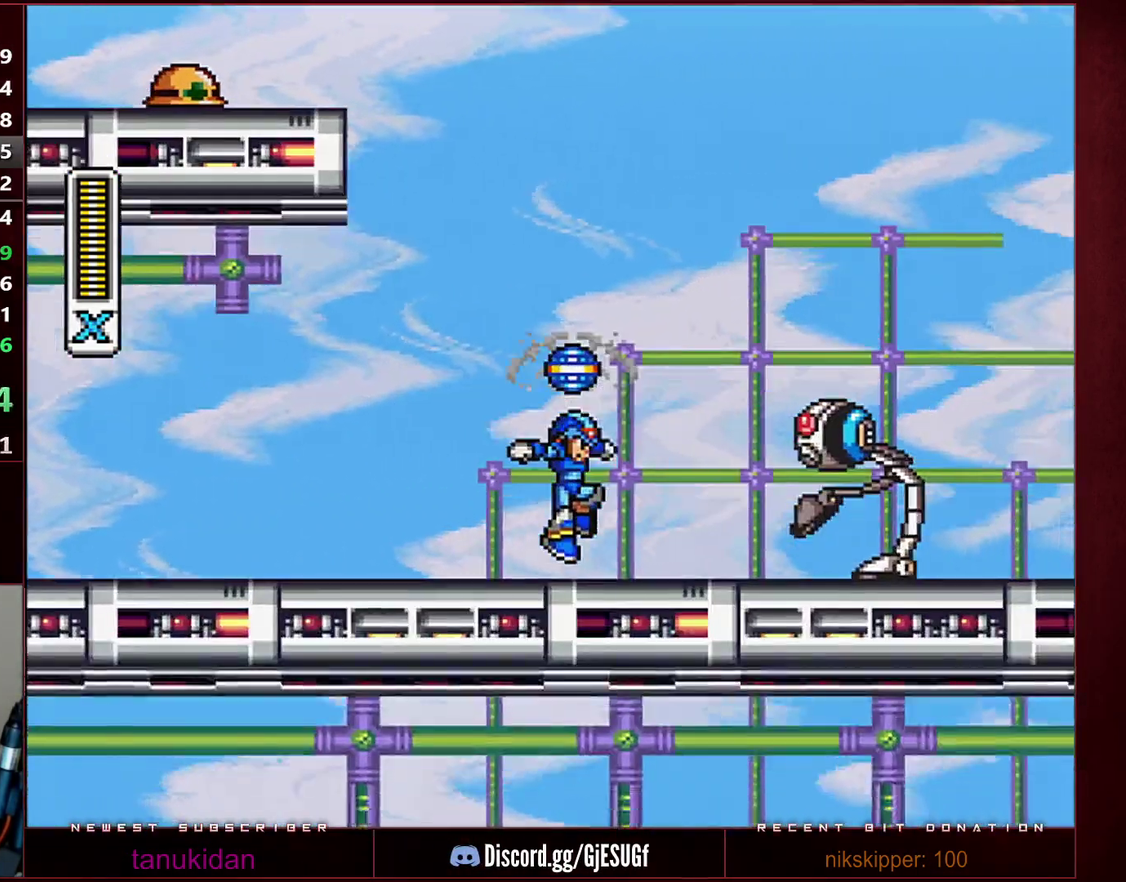
{"buttons": ["R1", "DPAD_RIGHT"], "events": [[33, "Y", "down"], [100, "Y", "up"], [167, "R1", "down"]]}
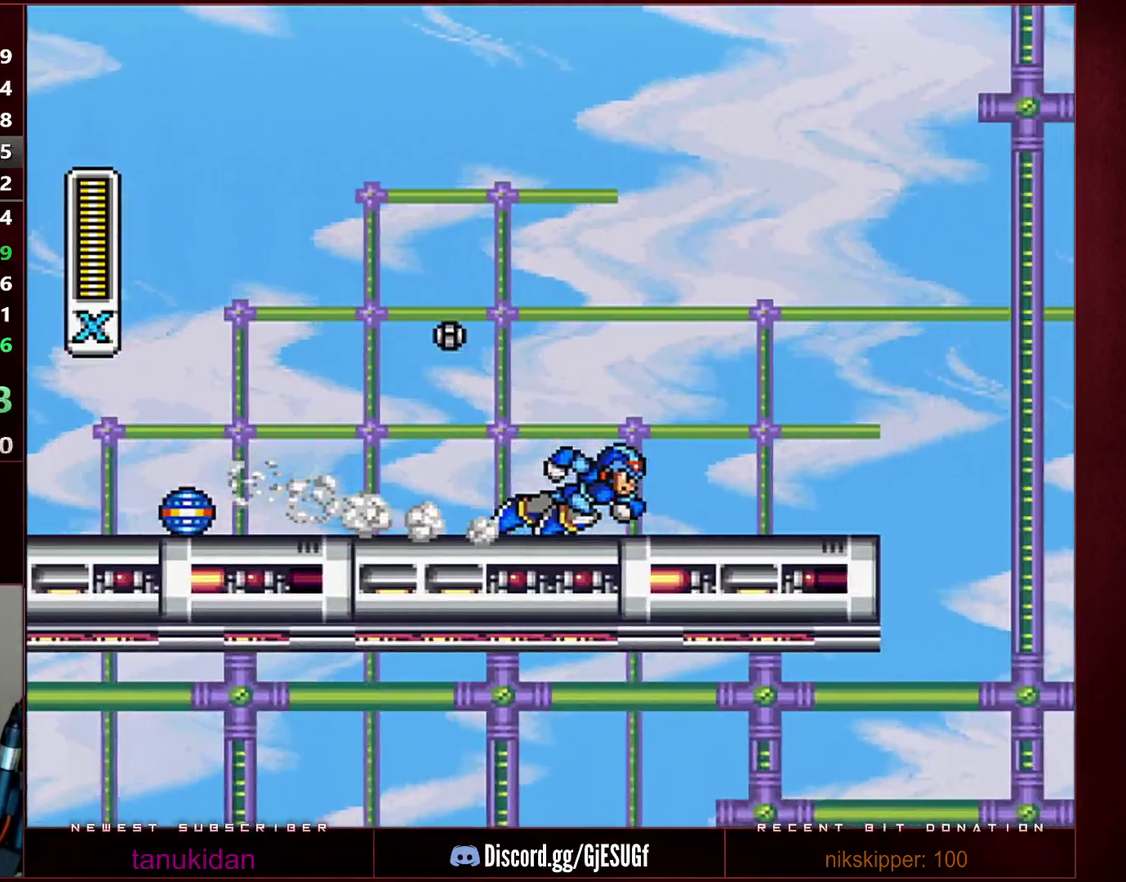
{"buttons": ["B", "R1", "DPAD_RIGHT"], "events": [[233, "B", "down"]]}
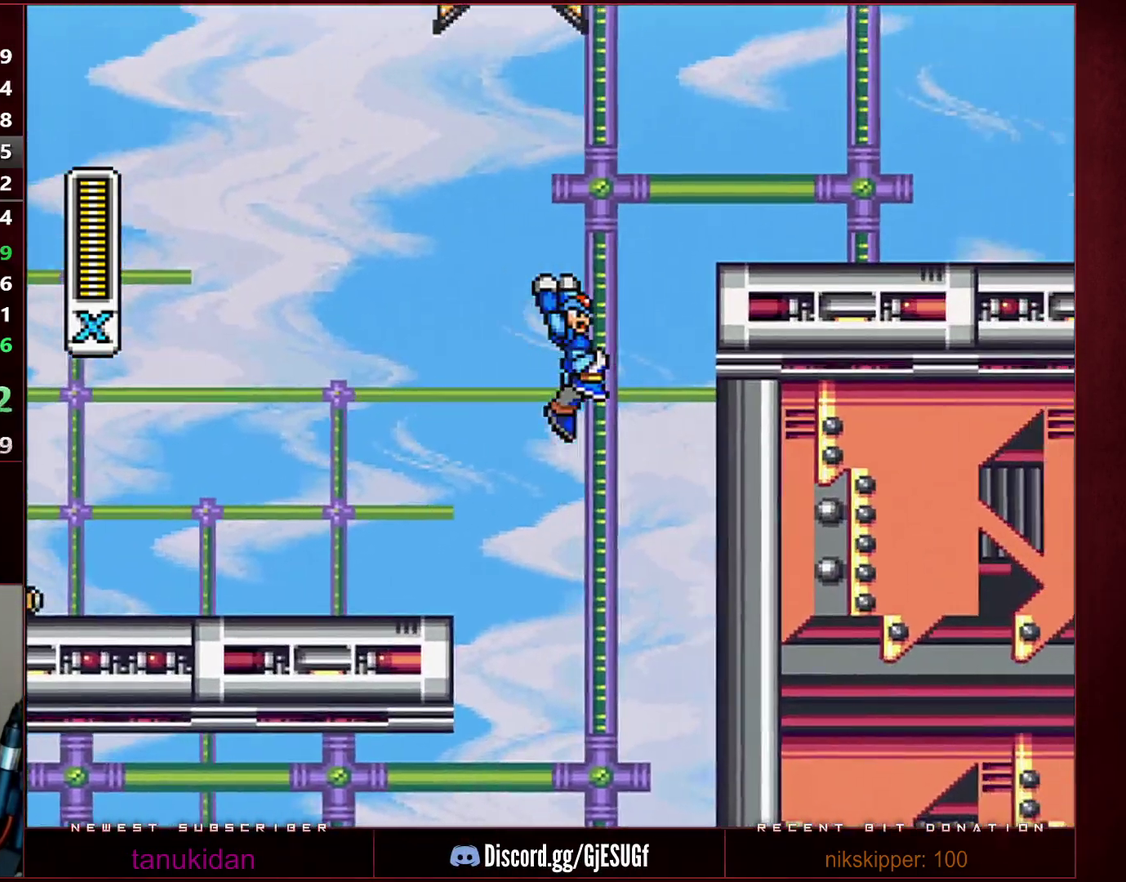
{"buttons": ["B", "R1", "DPAD_RIGHT"], "events": [[183, "B", "up"], [183, "R1", "up"], [233, "B", "down"], [233, "R1", "down"]]}
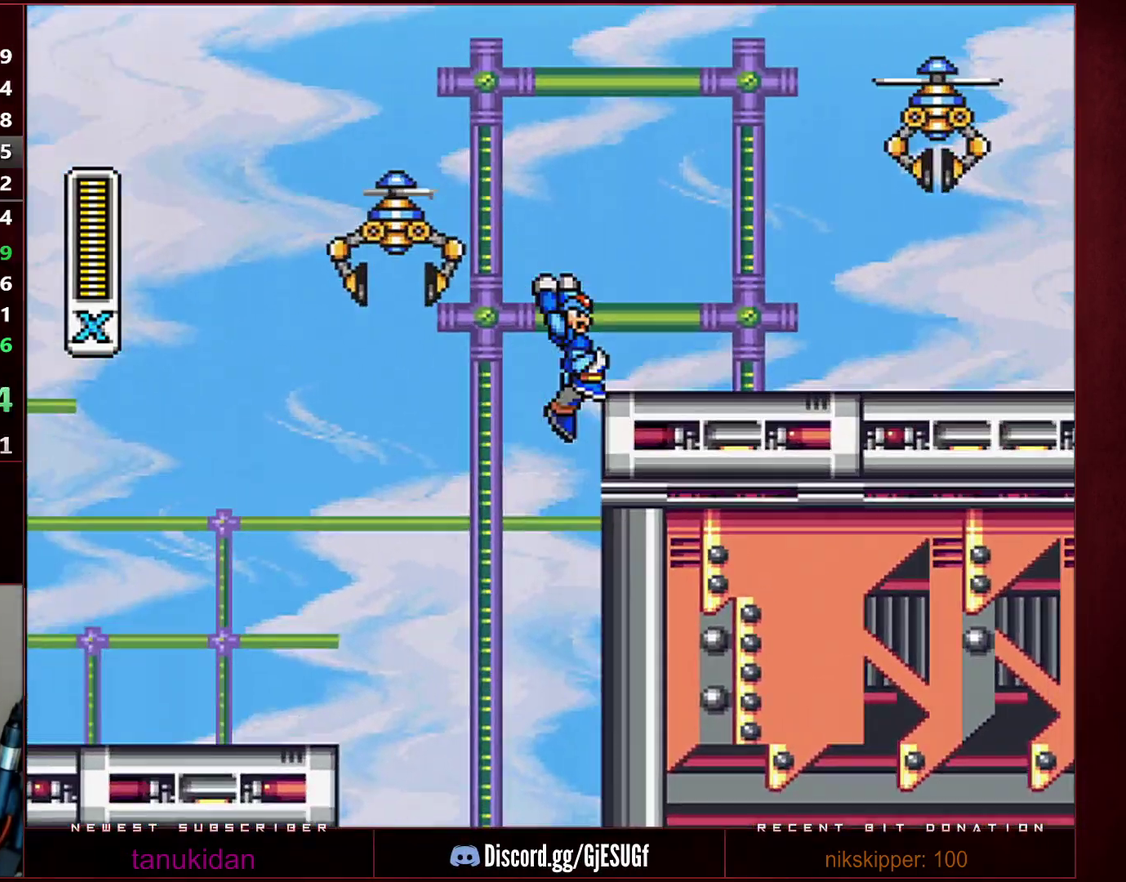
{"buttons": ["R1", "DPAD_RIGHT"], "events": [[250, "B", "up"], [250, "R1", "up"], [350, "R1", "down"]]}
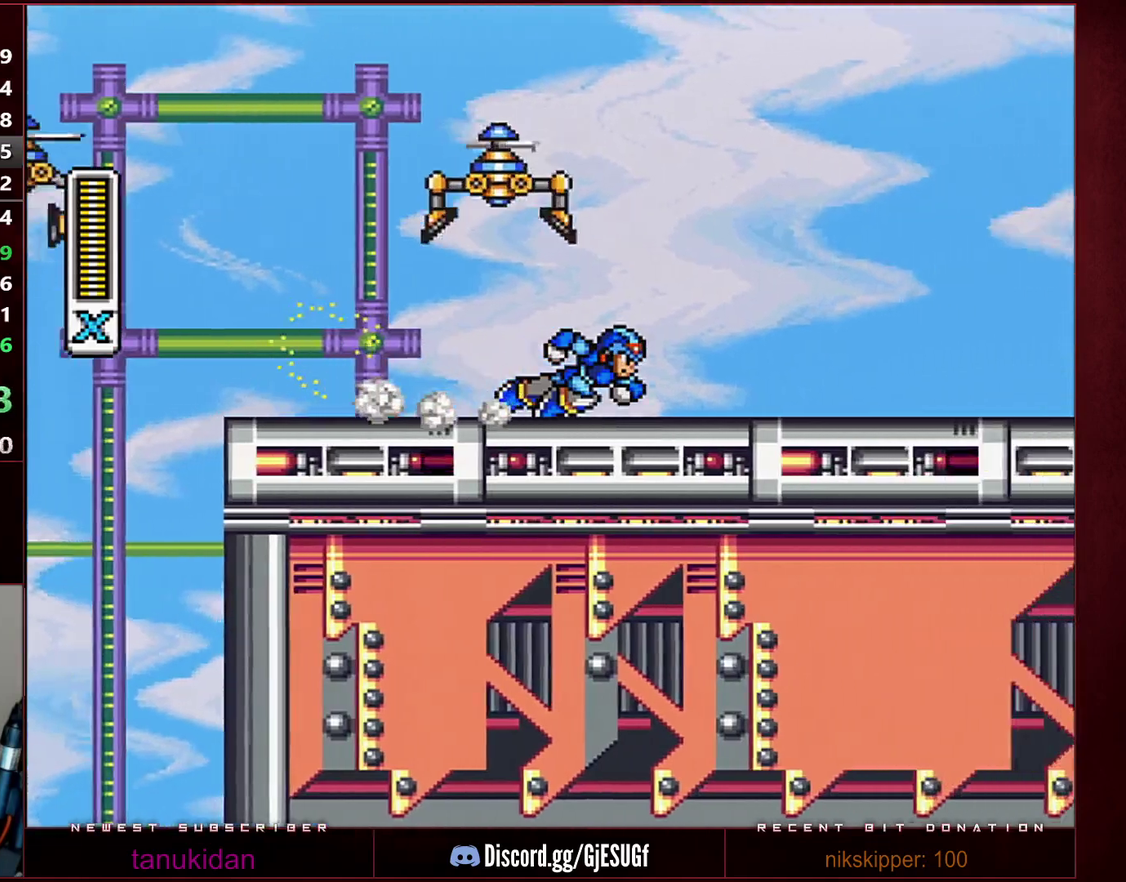
{"buttons": ["B", "R1", "DPAD_RIGHT"], "events": [[200, "B", "down"]]}
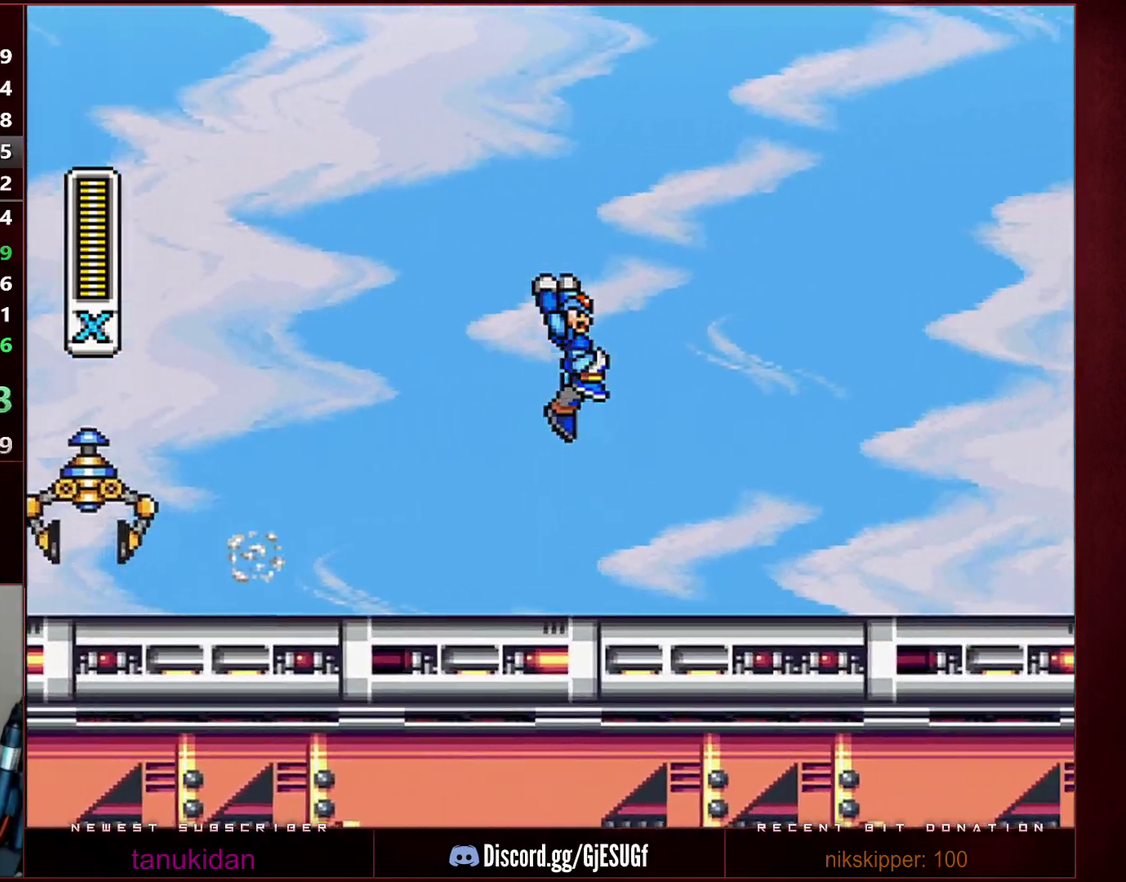
{"buttons": ["DPAD_RIGHT"], "events": [[483, "B", "up"], [483, "R1", "up"]]}
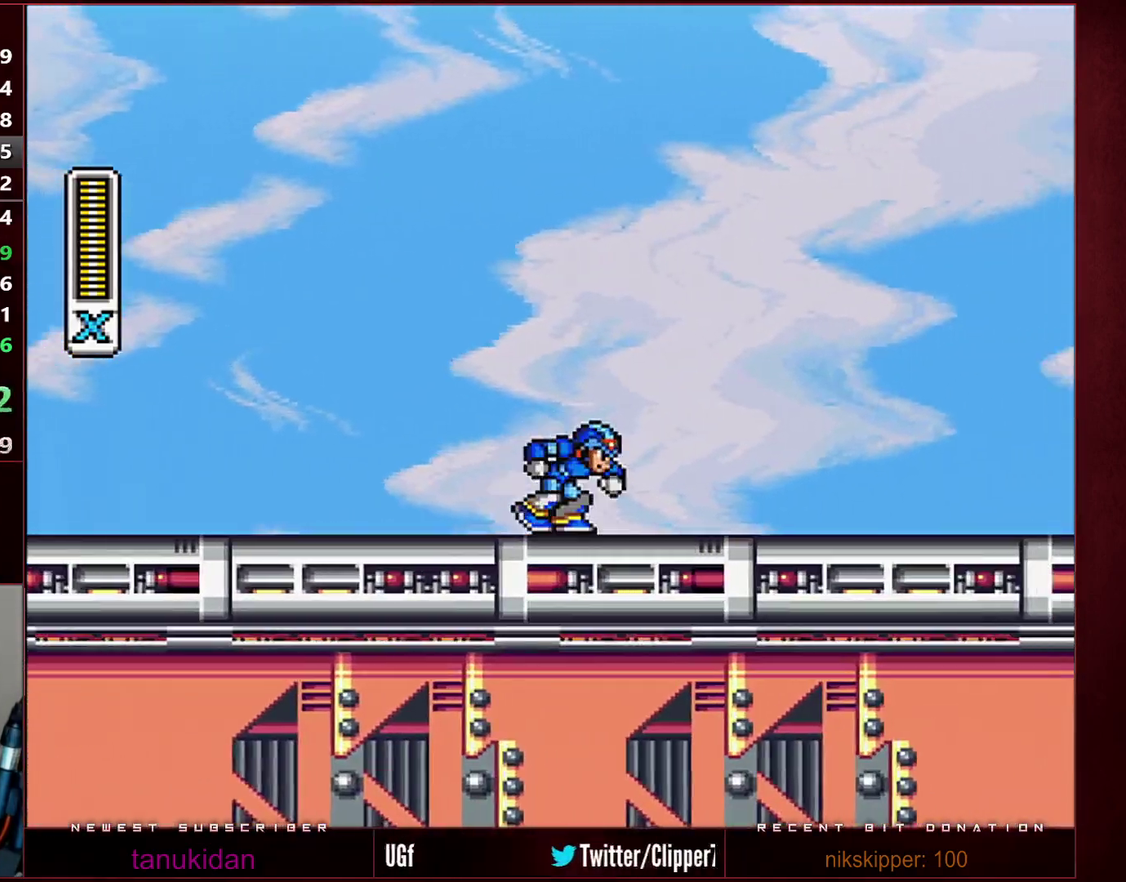
{"buttons": ["B", "R1", "DPAD_RIGHT"], "events": [[67, "R1", "down"], [450, "B", "down"]]}
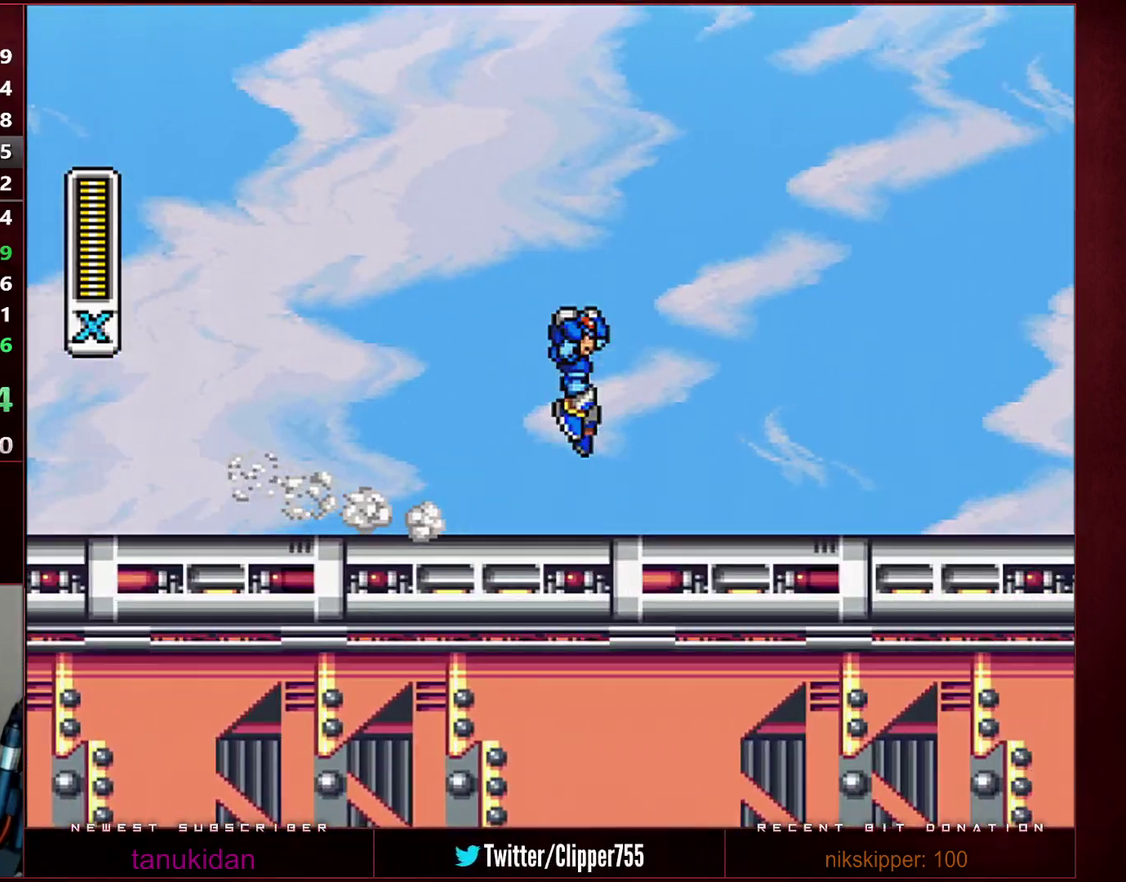
{"buttons": ["B", "R1", "DPAD_RIGHT"], "events": []}
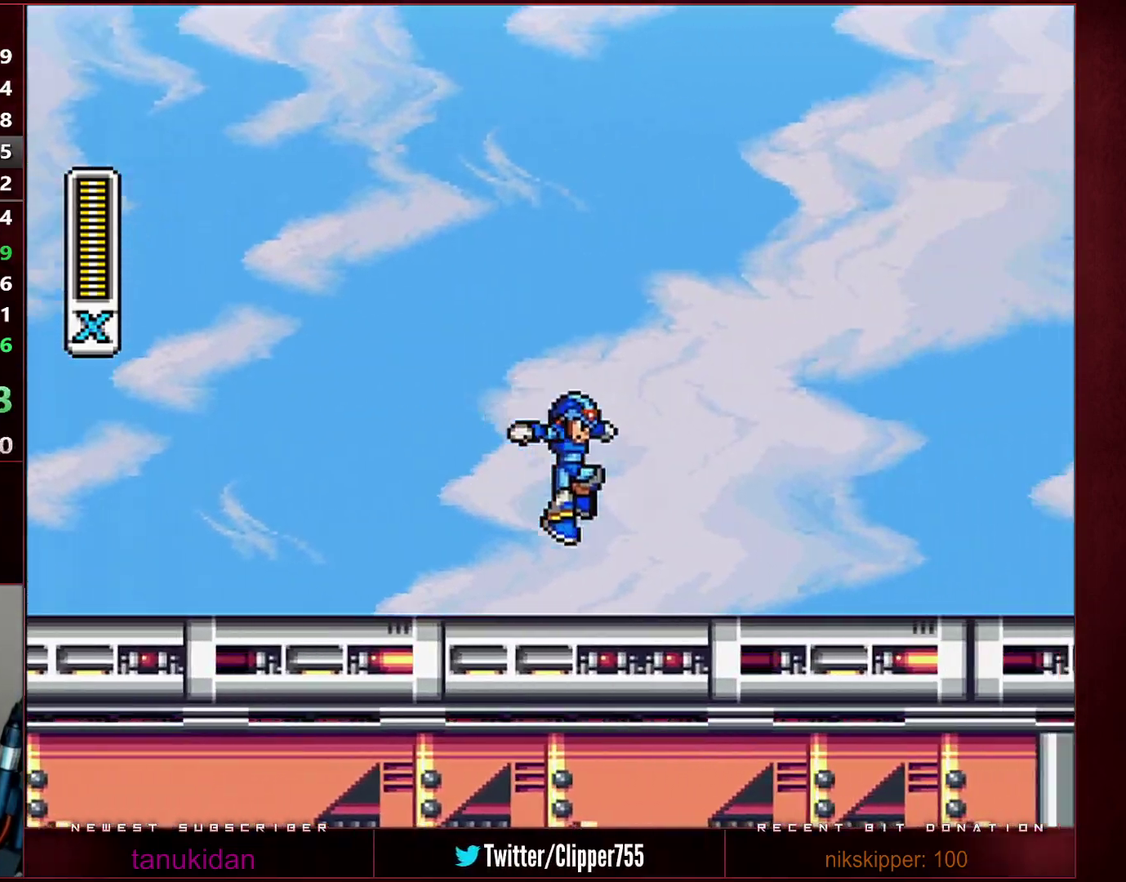
{"buttons": ["B", "R1", "DPAD_RIGHT"], "events": [[217, "B", "up"], [217, "R1", "up"], [283, "R1", "down"], [500, "B", "down"]]}
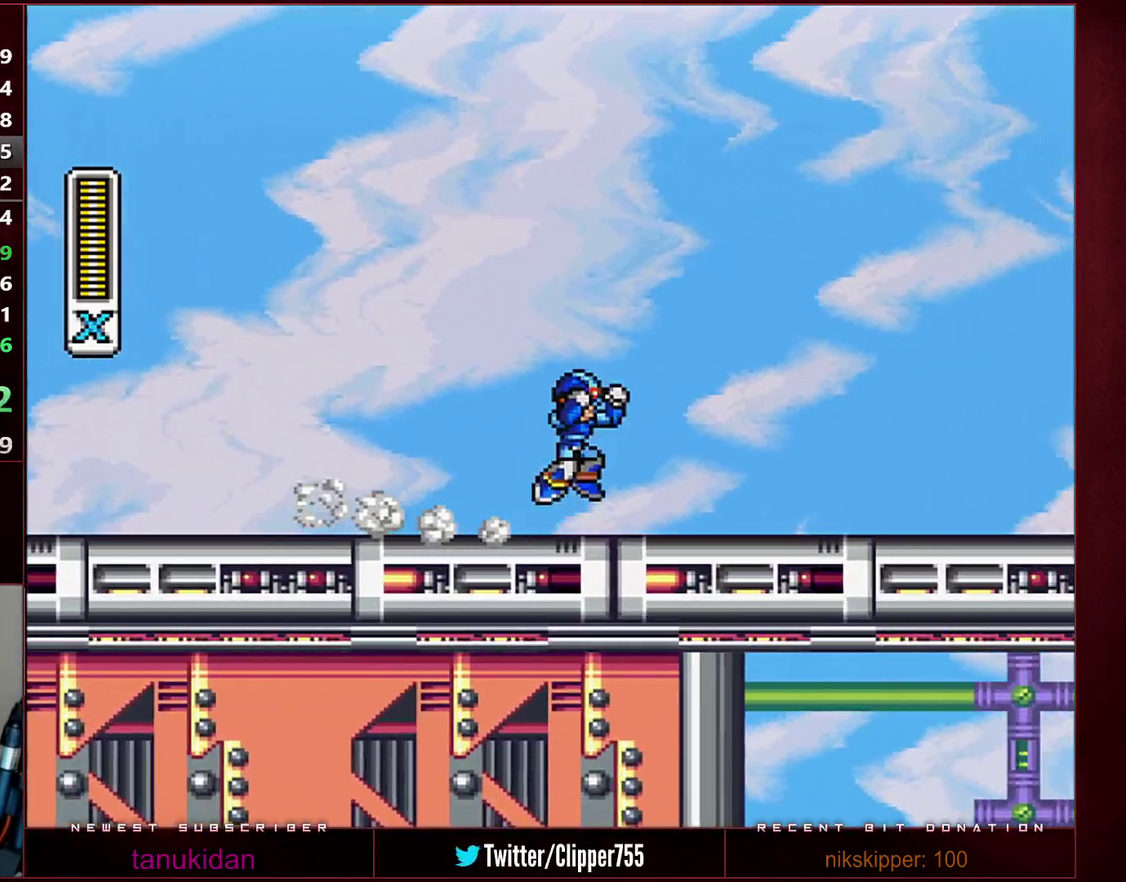
{"buttons": ["B", "R1", "DPAD_RIGHT"], "events": []}
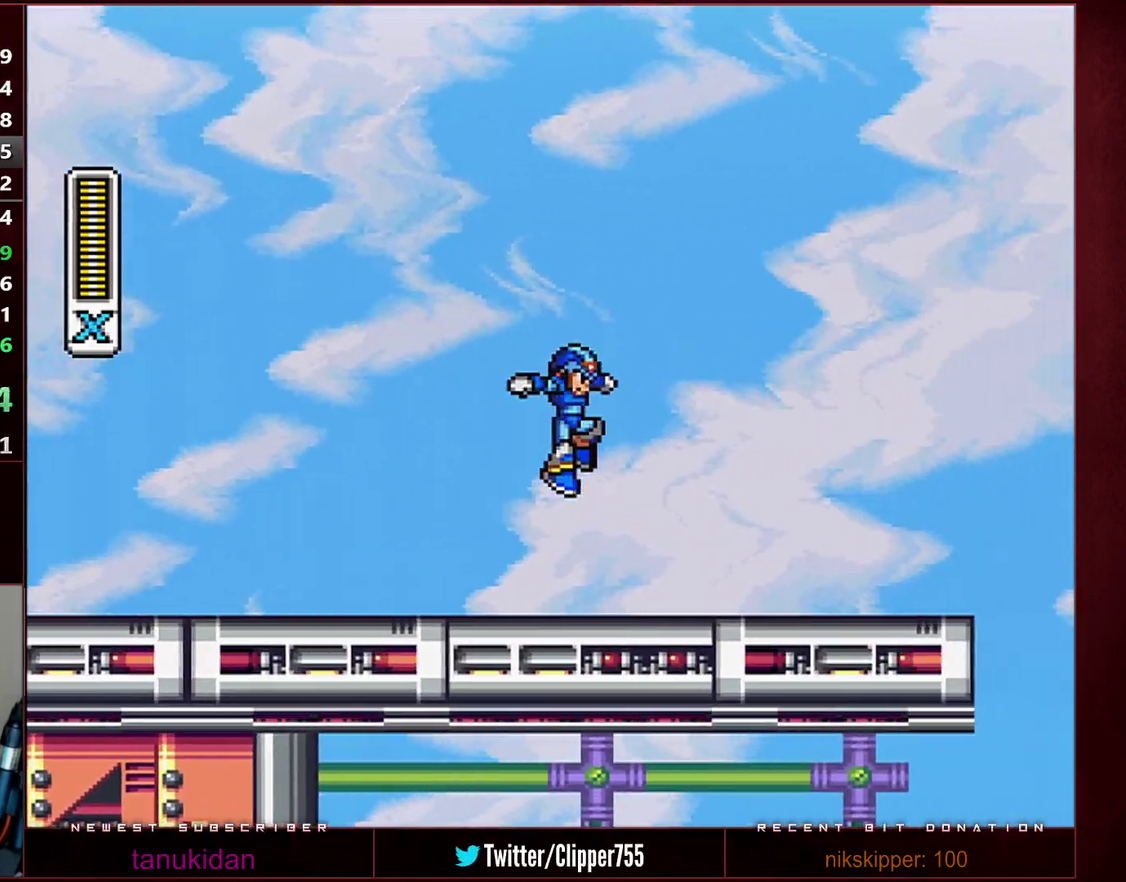
{"buttons": ["R1", "DPAD_RIGHT"], "events": [[217, "B", "up"], [217, "R1", "up"], [283, "R1", "down"]]}
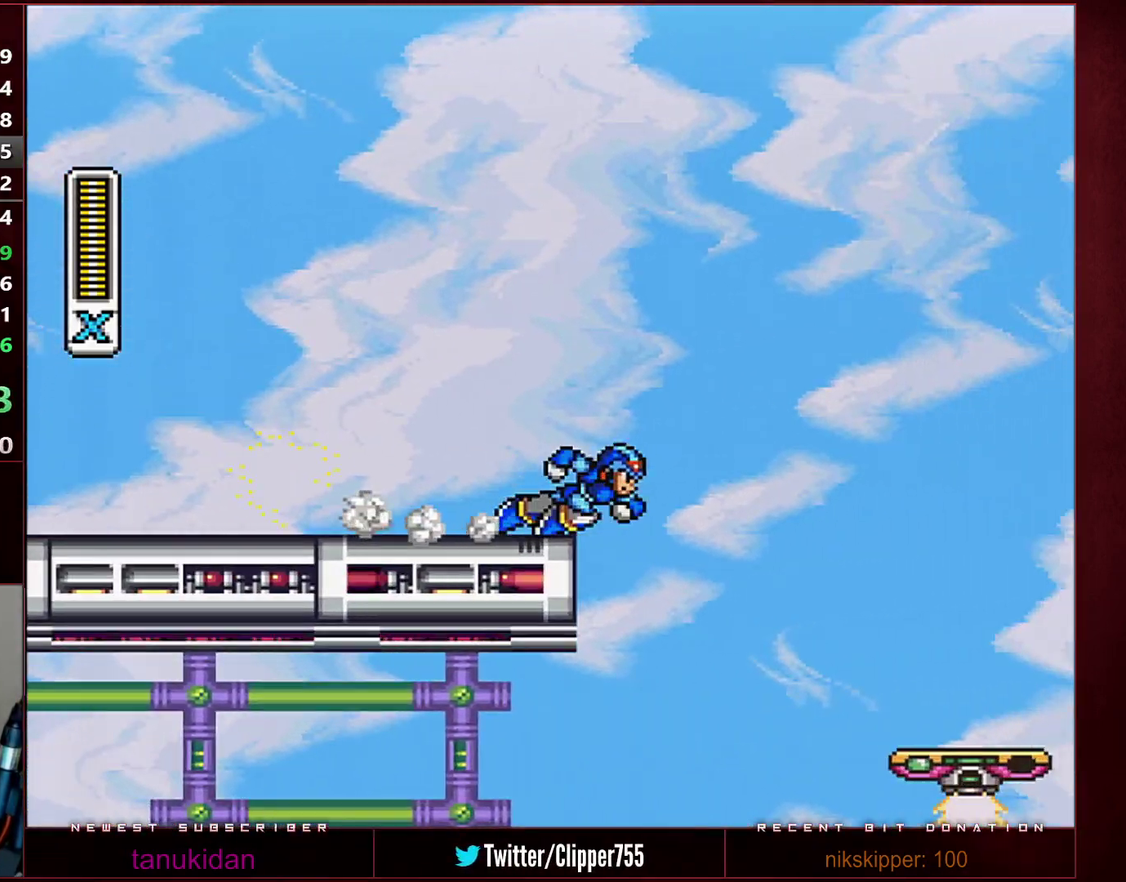
{"buttons": ["B", "Y", "DPAD_RIGHT"], "events": [[67, "B", "down"], [350, "Y", "down"], [500, "R1", "up"]]}
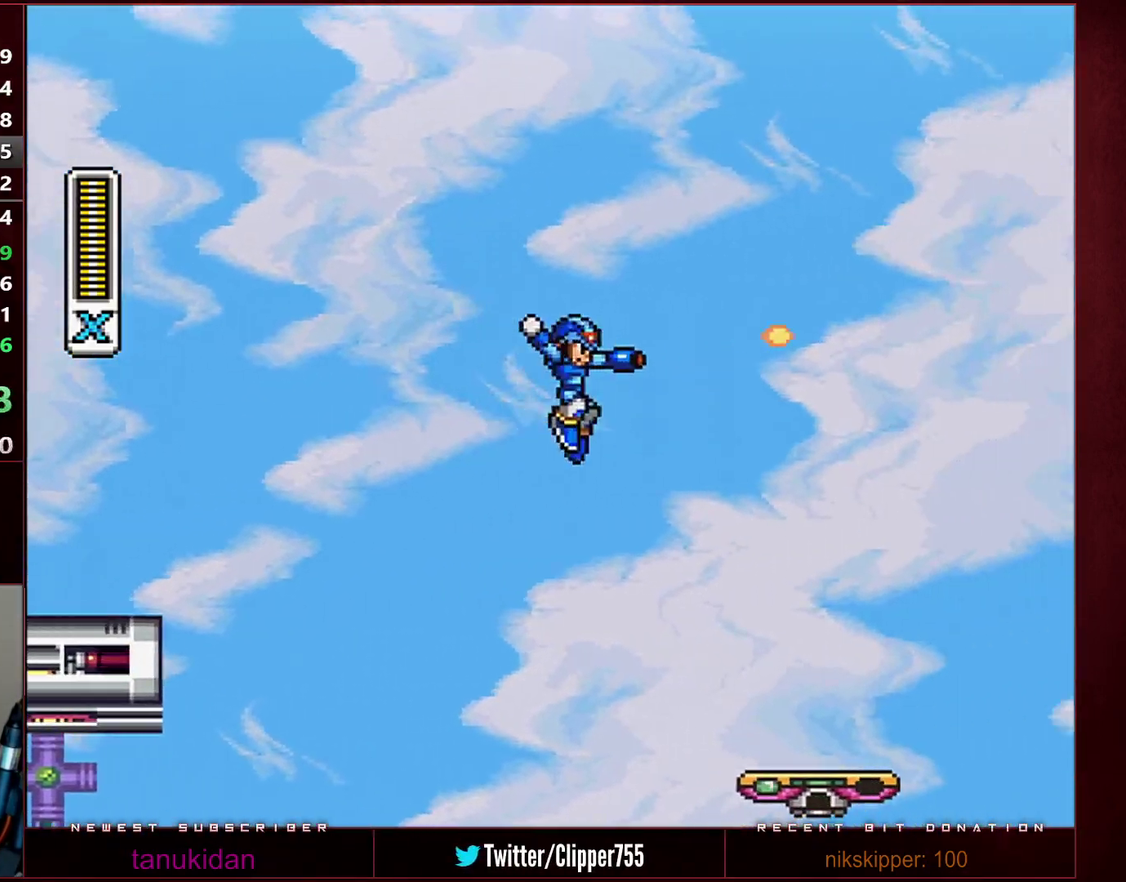
{"buttons": ["B", "R1", "DPAD_RIGHT"], "events": [[33, "B", "up"], [133, "Y", "up"], [283, "X", "down"], [417, "X", "up"], [500, "B", "down"], [500, "R1", "down"]]}
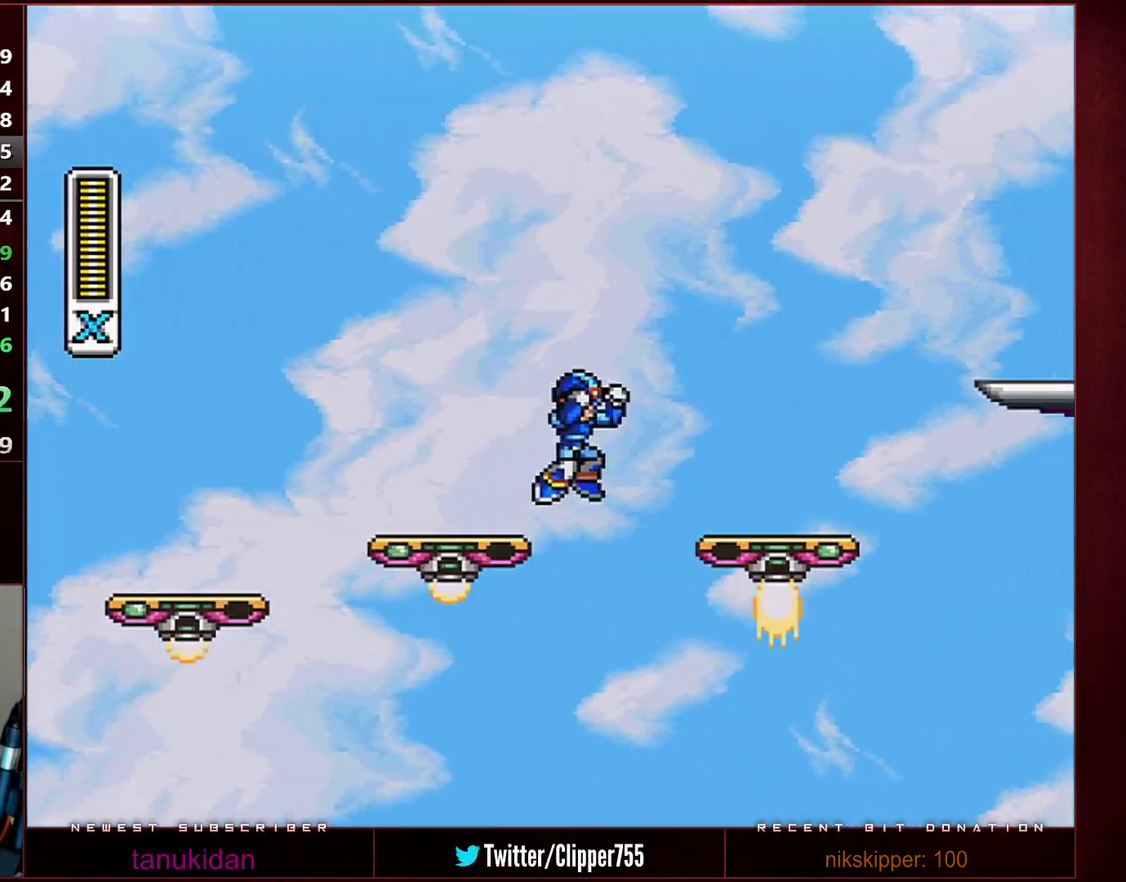
{"buttons": ["B", "R1", "DPAD_RIGHT"], "events": [[250, "X", "down"], [383, "X", "up"]]}
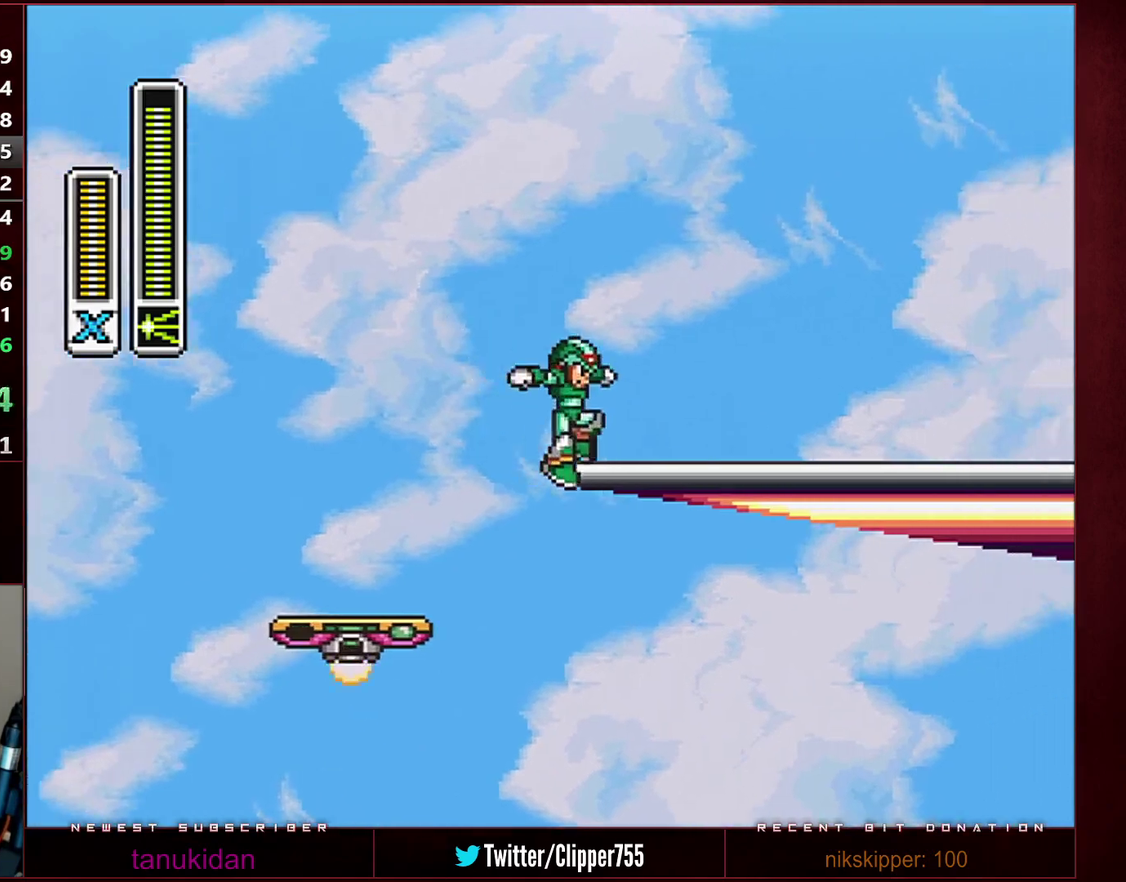
{"buttons": ["R1", "DPAD_RIGHT"], "events": [[100, "B", "up"], [100, "R1", "up"], [167, "R1", "down"]]}
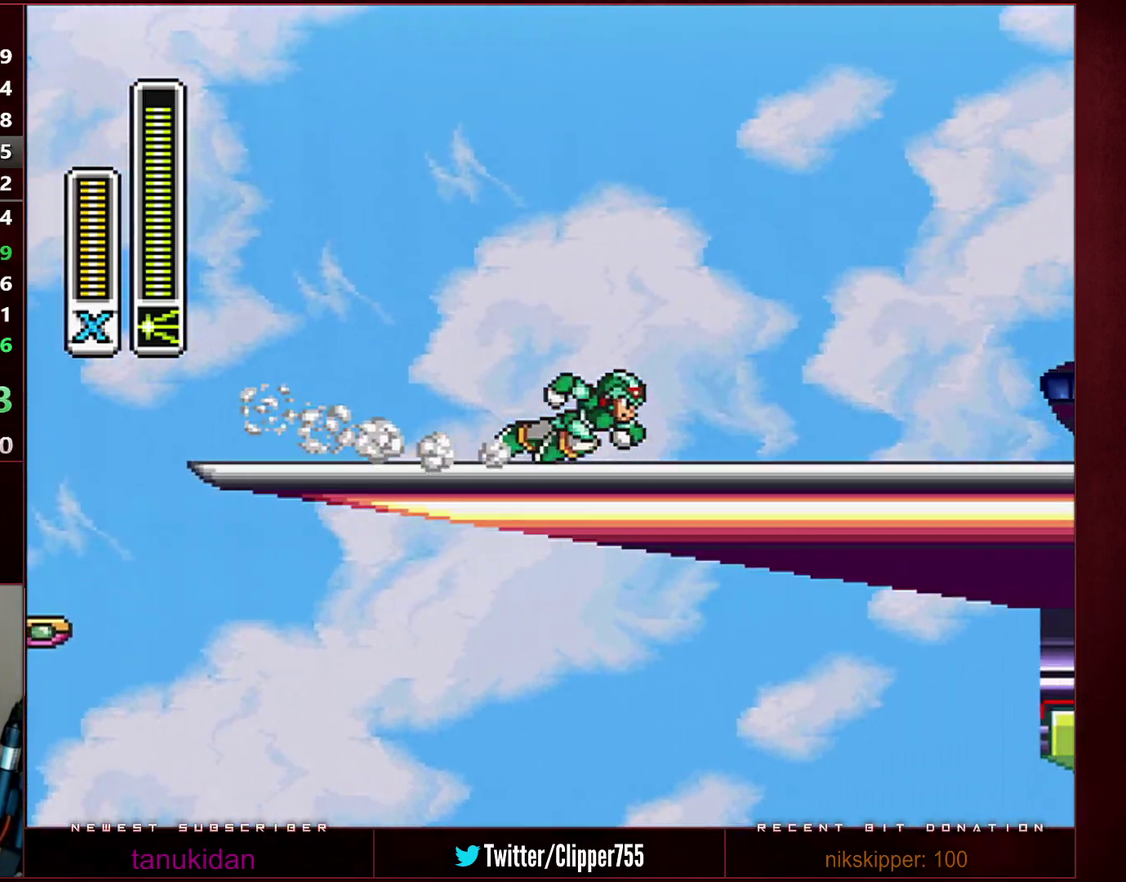
{"buttons": ["B", "R1", "DPAD_RIGHT"], "events": [[33, "B", "down"]]}
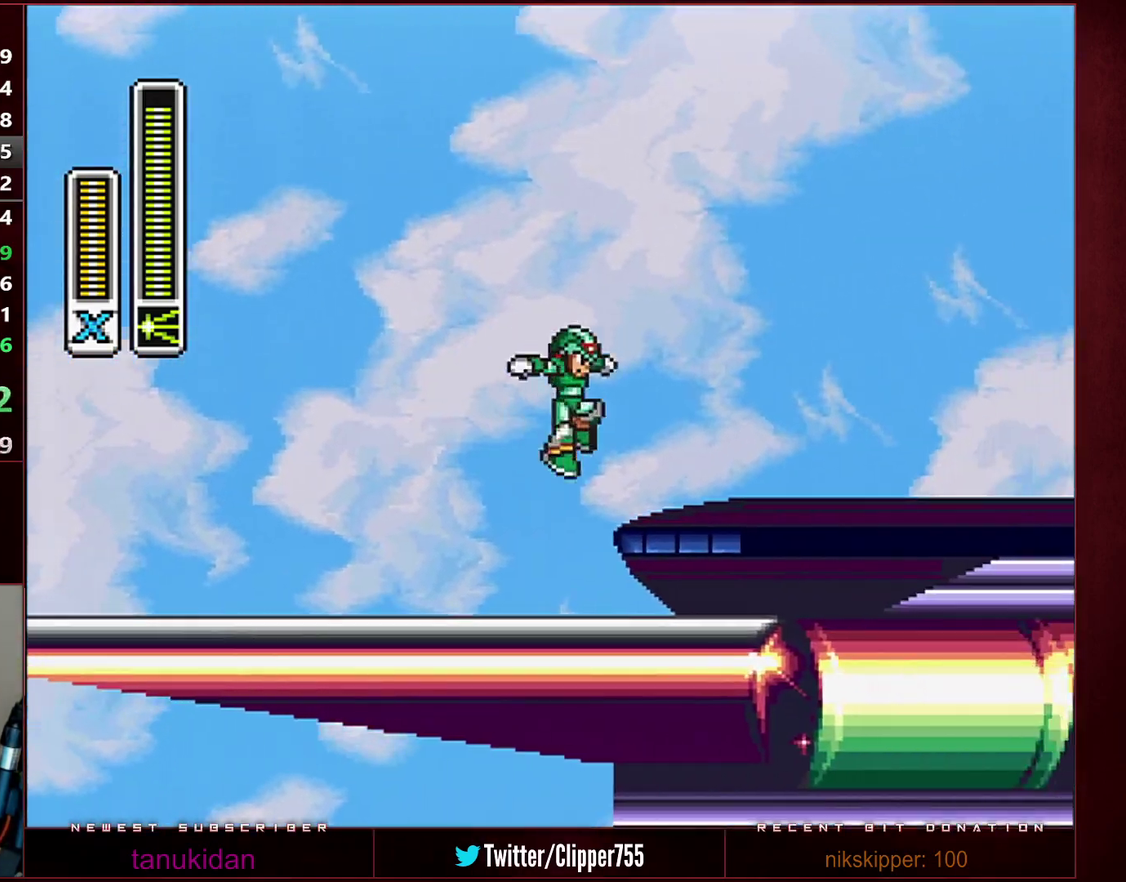
{"buttons": ["R1", "DPAD_RIGHT"], "events": [[250, "R1", "up"], [283, "B", "up"], [350, "R1", "down"]]}
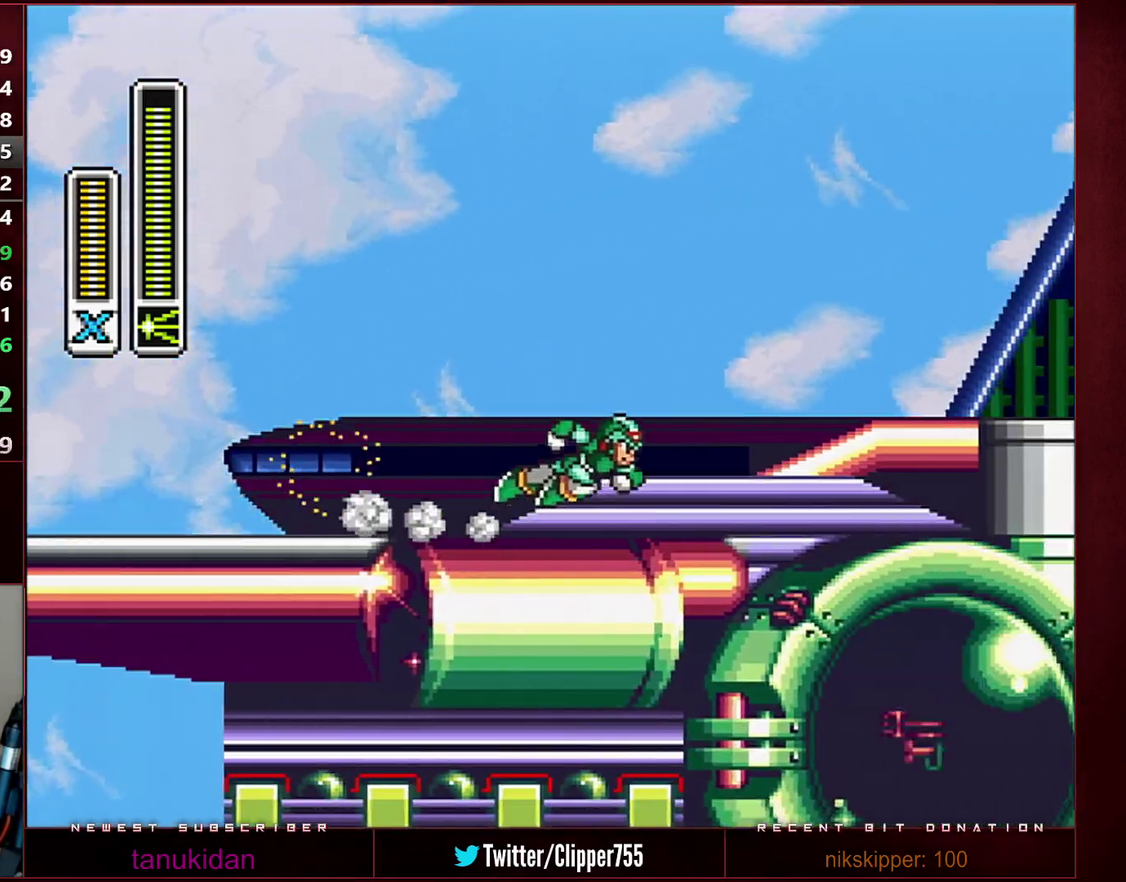
{"buttons": ["B", "R1", "DPAD_RIGHT"], "events": [[200, "Y", "down"], [250, "B", "down"], [317, "Y", "up"]]}
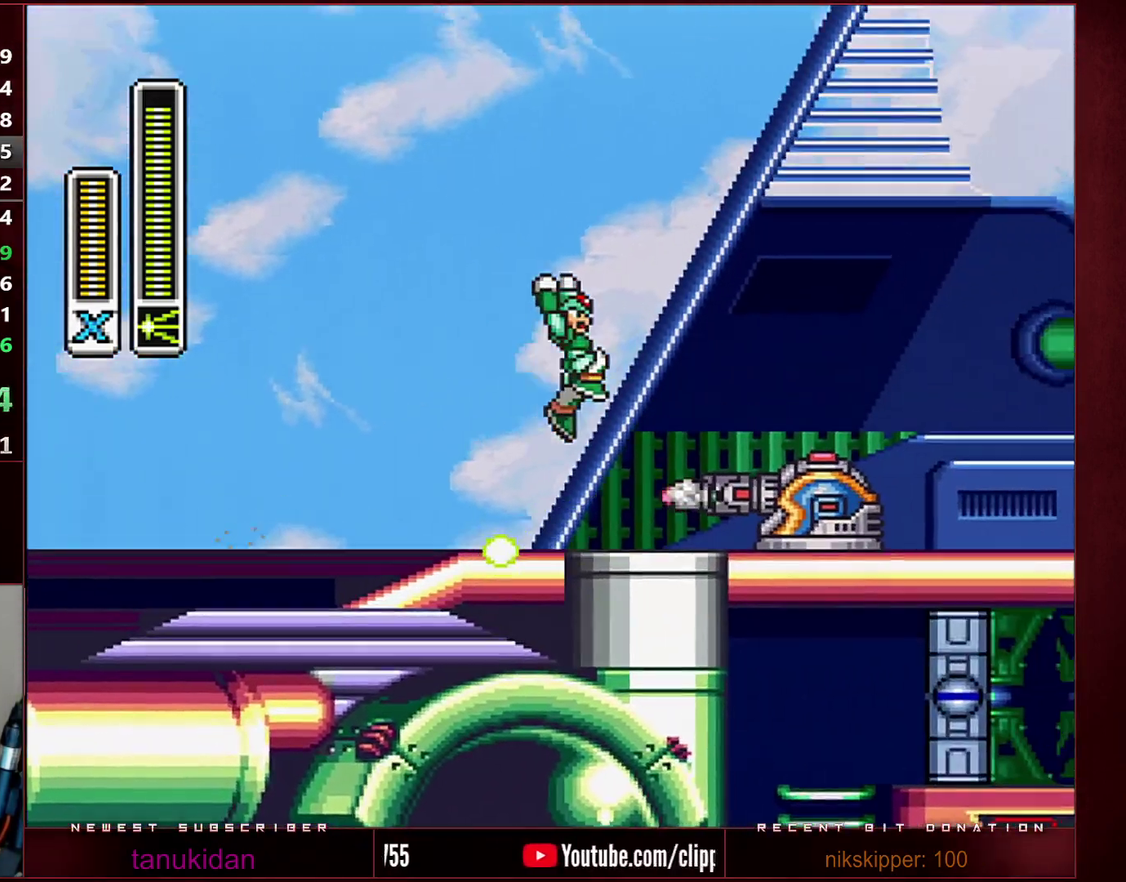
{"buttons": ["B", "R1", "DPAD_RIGHT"], "events": [[250, "R1", "up"], [283, "B", "up"], [467, "R1", "down"], [500, "B", "down"]]}
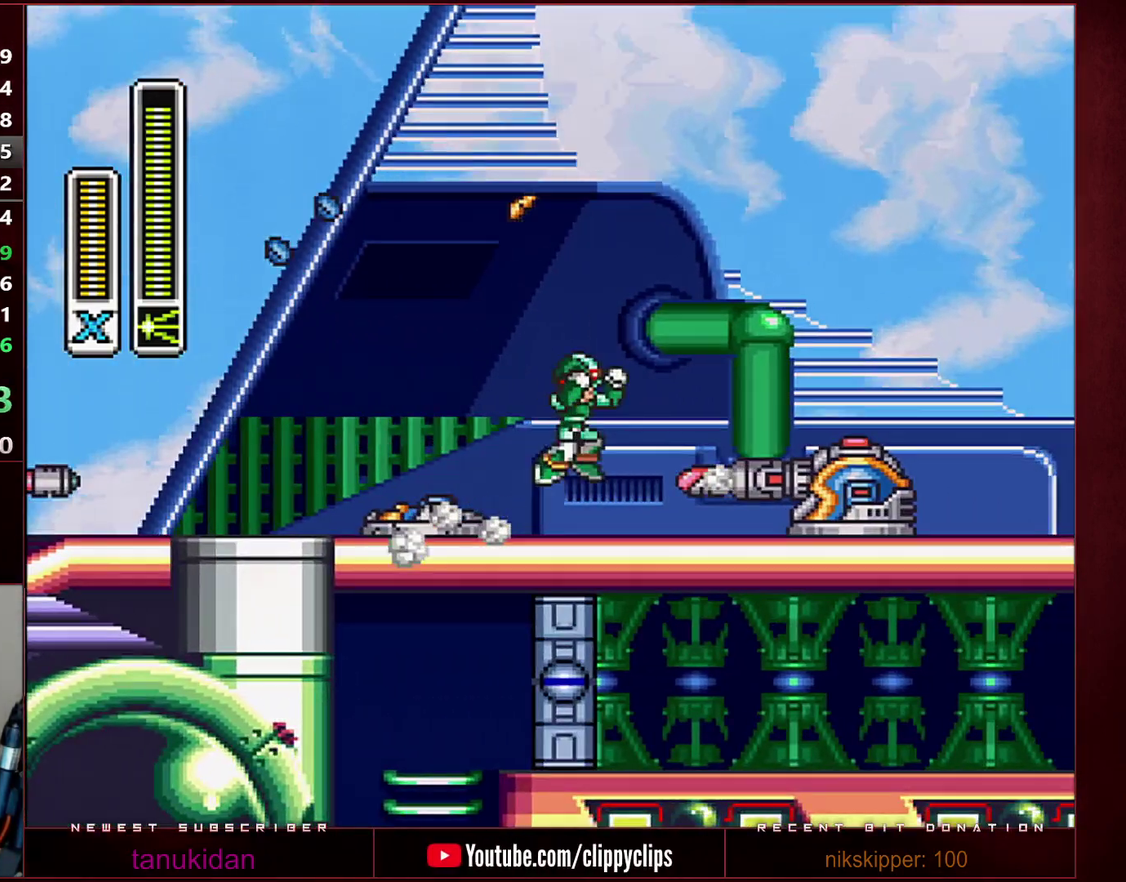
{"buttons": ["DPAD_RIGHT"], "events": [[33, "L1", "down"], [33, "X", "down"], [100, "A", "down"], [167, "L1", "up"], [383, "A", "up"], [433, "X", "up"], [467, "R1", "up"], [500, "B", "up"]]}
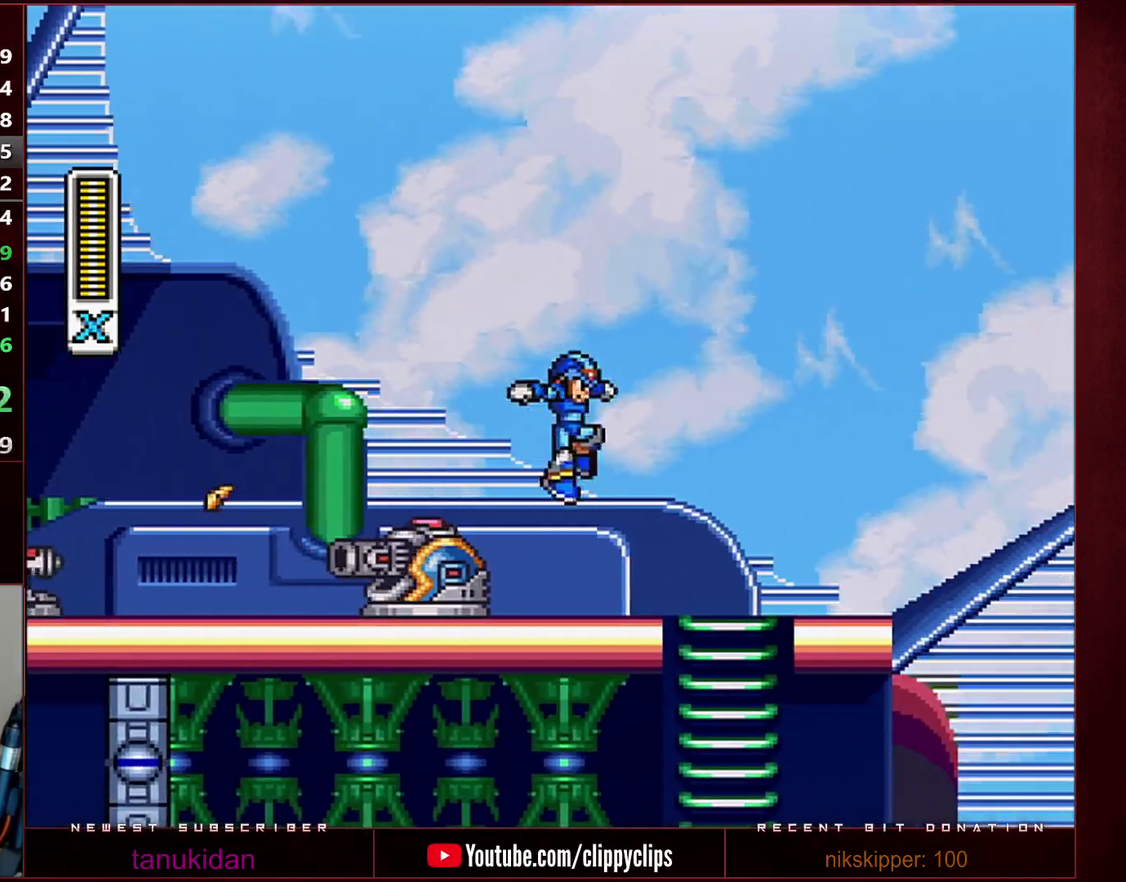
{"buttons": ["DPAD_RIGHT"], "events": [[283, "R1", "down"], [317, "B", "down"], [467, "B", "up"], [467, "R1", "up"]]}
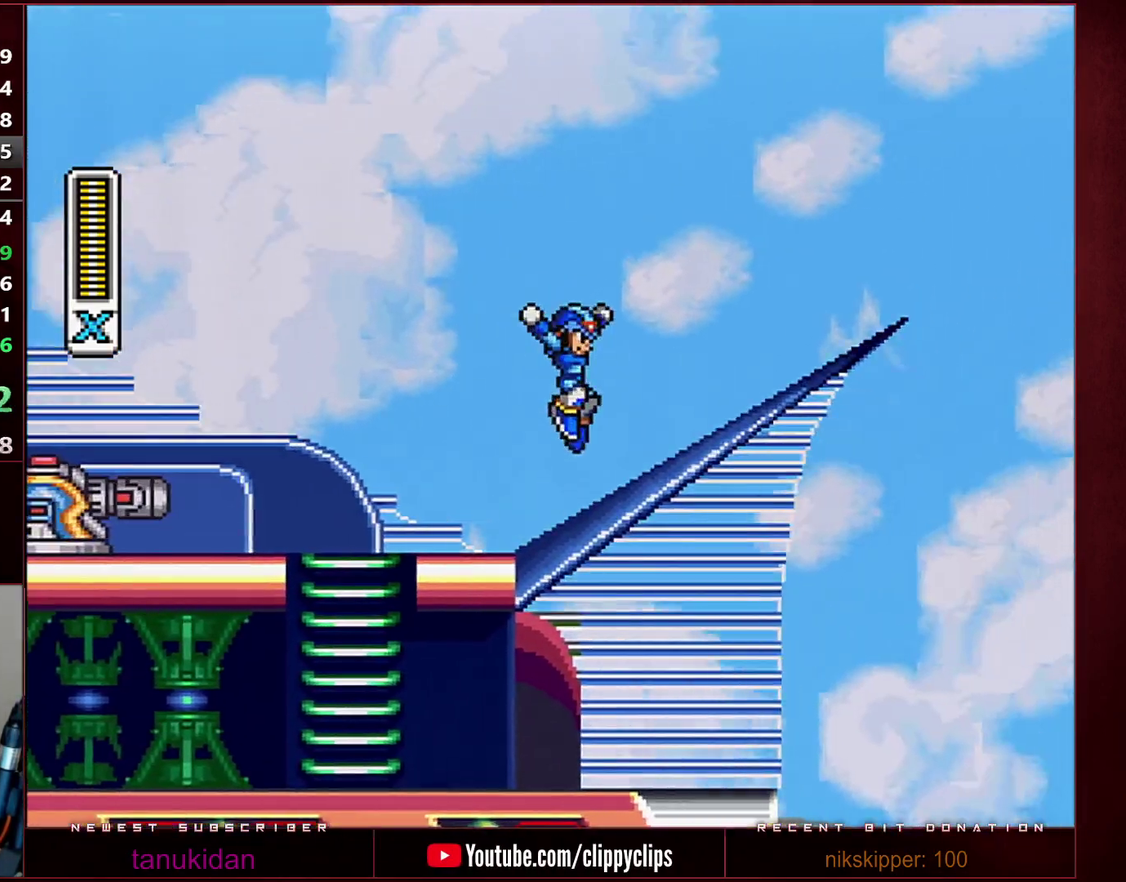
{"buttons": [], "events": [[417, "DPAD_RIGHT", "up"]]}
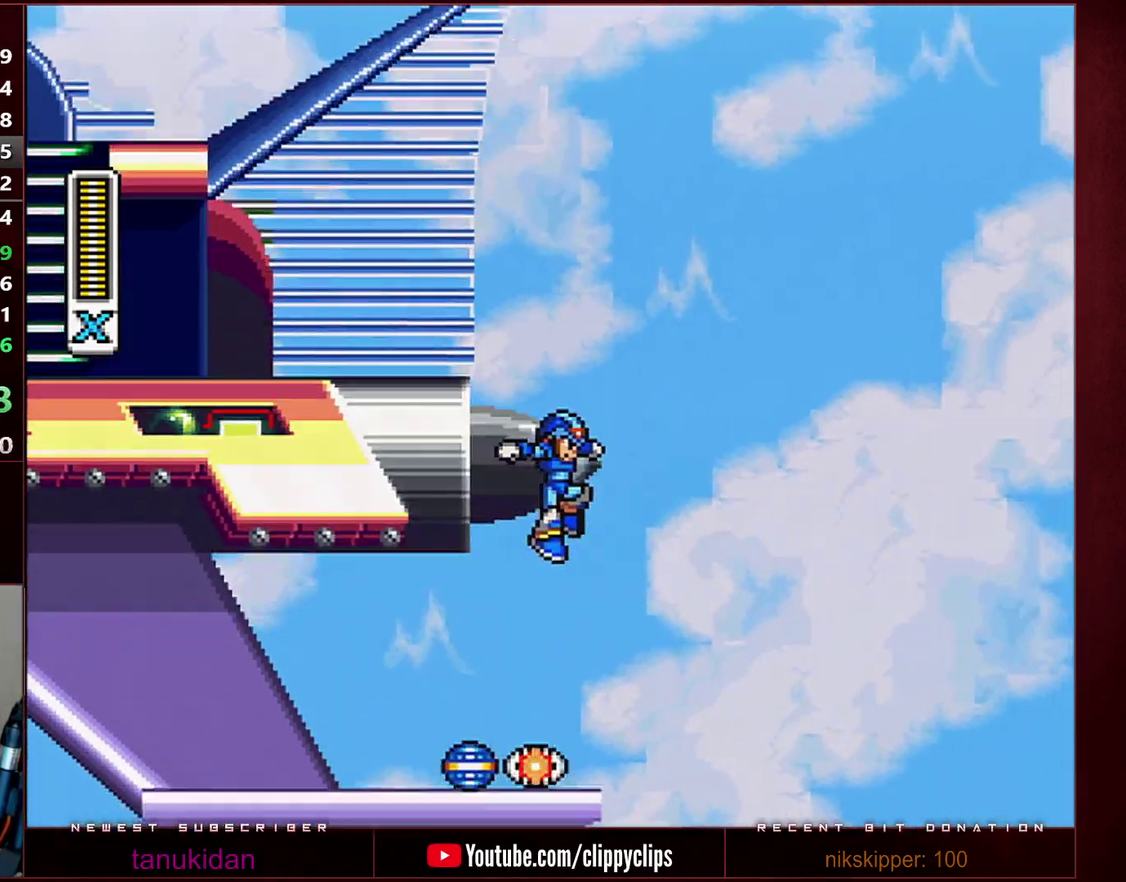
{"buttons": ["R1", "DPAD_LEFT"], "events": [[100, "DPAD_LEFT", "down"], [383, "R1", "down"]]}
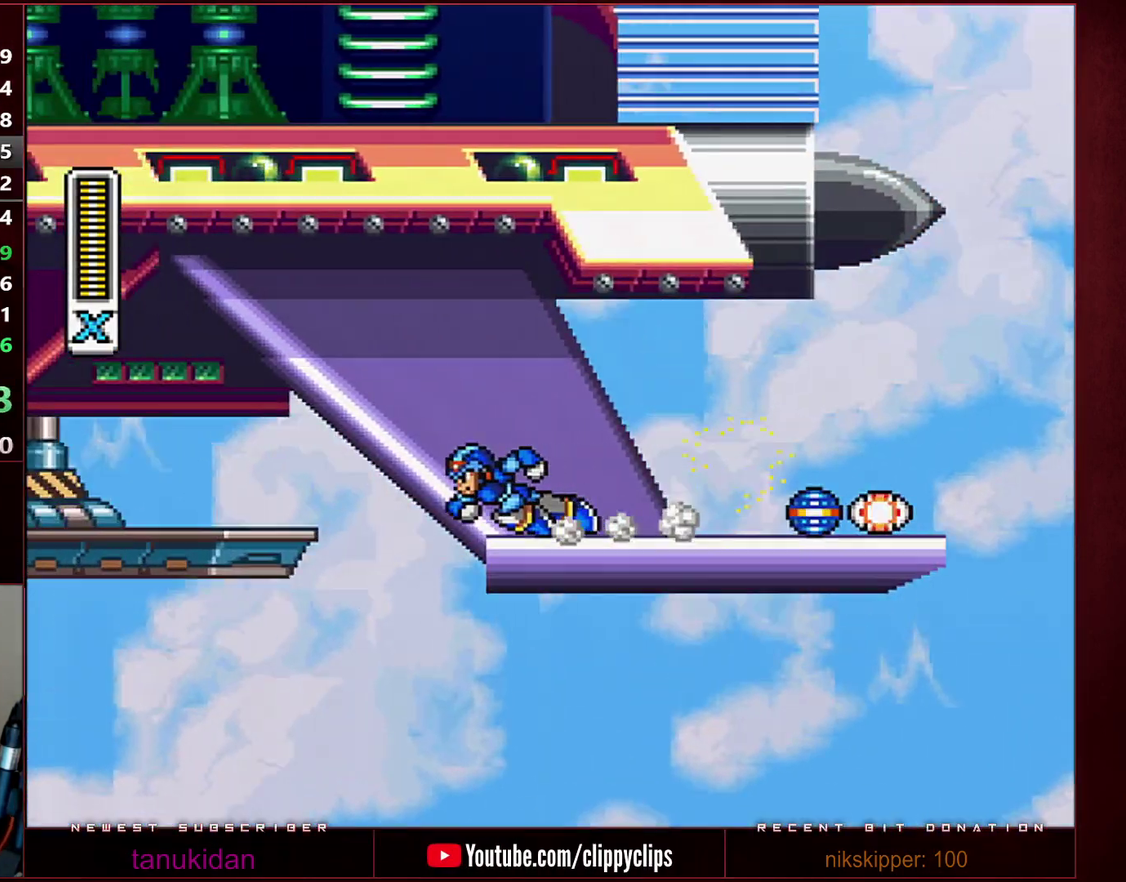
{"buttons": ["R1", "DPAD_LEFT"], "events": []}
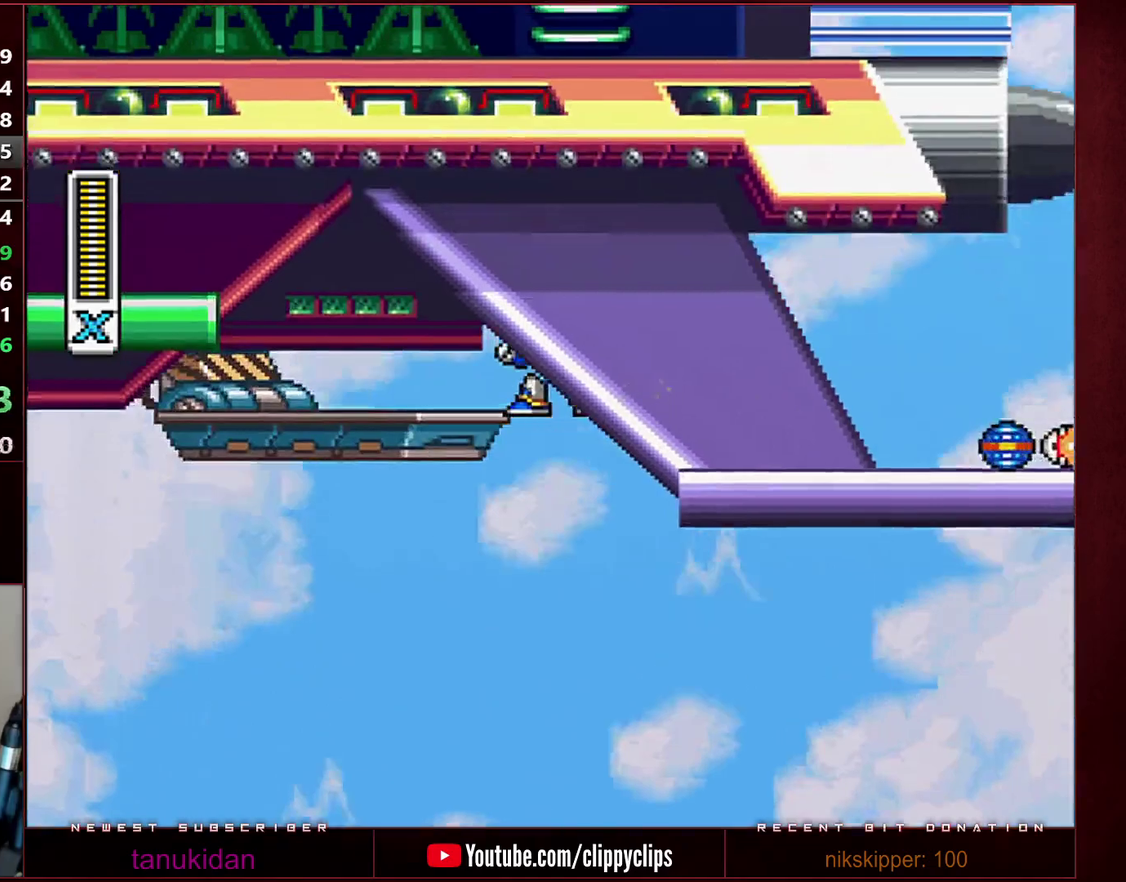
{"buttons": [], "events": [[100, "DPAD_LEFT", "up"], [100, "R1", "up"]]}